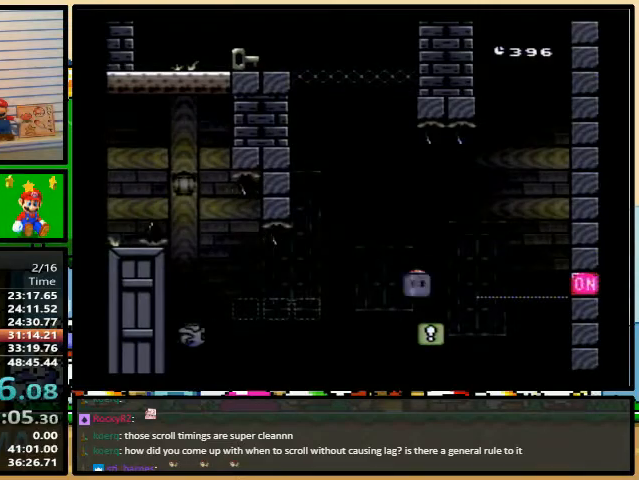
Gameplay with a controller (Nintendo layout); each line is a JSON object with the inputs held at the frame after it. "events" lists button and stick changes between this image and that frame as [ms after this image, input, new state], when the widget could be followed in between. Not read: L3 R3.
{"buttons": ["B", "Y", "DPAD_LEFT"], "events": []}
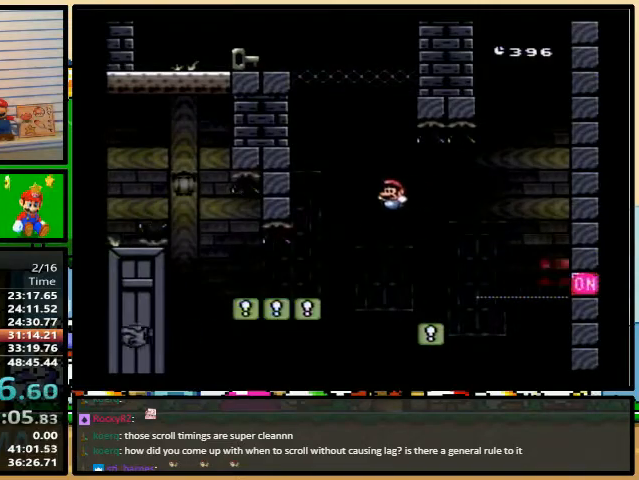
{"buttons": ["B", "Y", "DPAD_LEFT"], "events": [[100, "B", "up"], [367, "B", "down"]]}
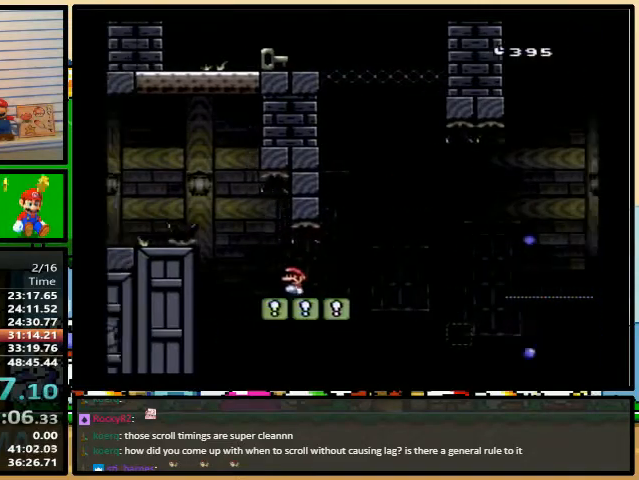
{"buttons": ["Y", "DPAD_LEFT"], "events": [[467, "B", "up"]]}
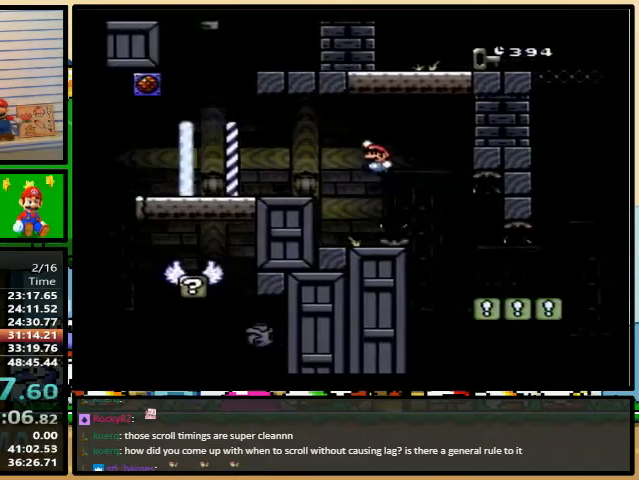
{"buttons": ["B", "Y", "DPAD_RIGHT"]}